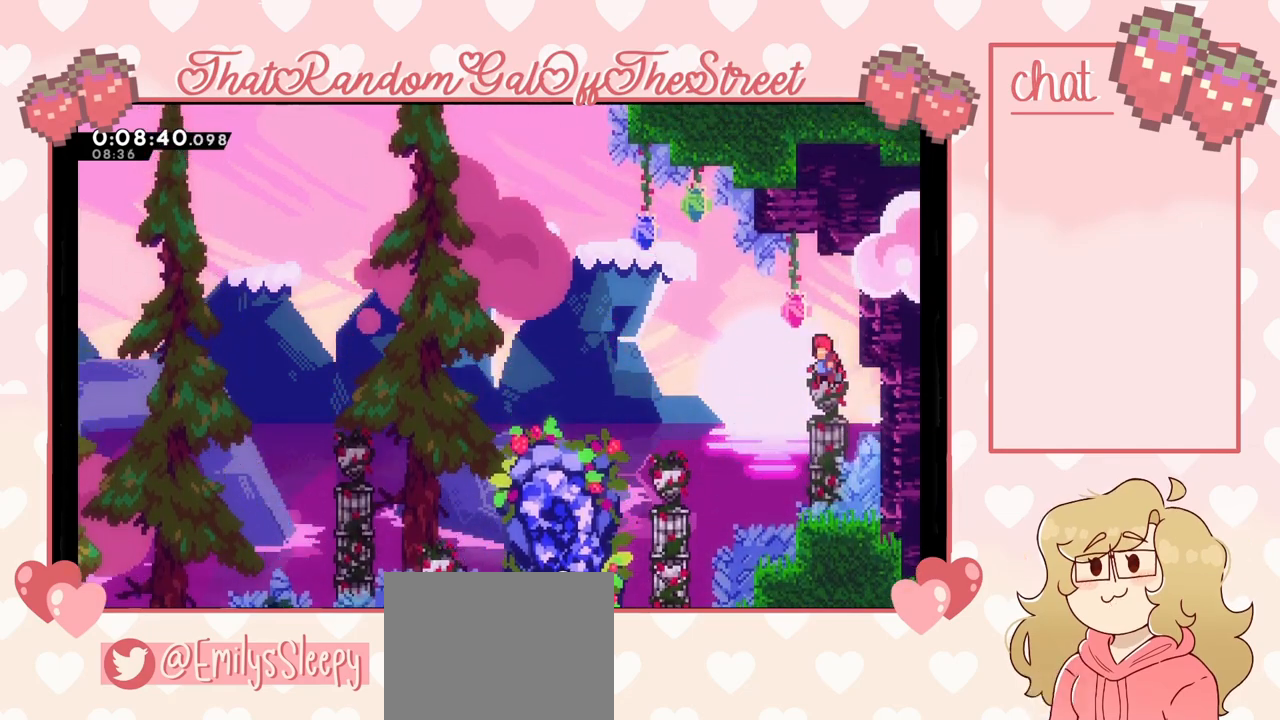
Gameplay with a controller (Xbox layout); each line is a JSON object with the inputs held at the frame after it. "events" lists button and stick changes between this image and that frame as [ms after this image, input, new state], when the widget could be followed in between.
{"buttons": ["A", "L2"], "left_stick": "up-right", "right_stick": "center", "events": [[333, "left_stick", "up-right"], [400, "L2", "down"]]}
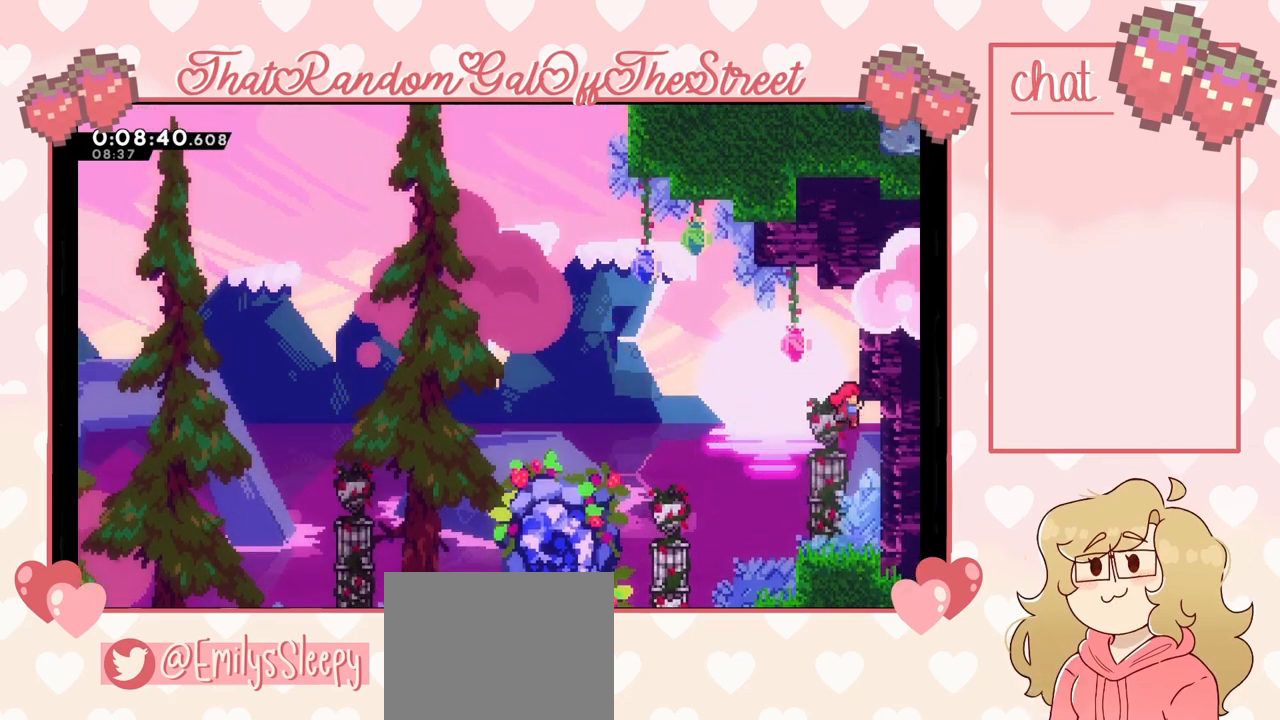
{"buttons": ["A", "L2"], "left_stick": "left", "right_stick": "center", "events": [[67, "A", "up"], [233, "left_stick", "center"], [433, "left_stick", "left"], [467, "A", "down"]]}
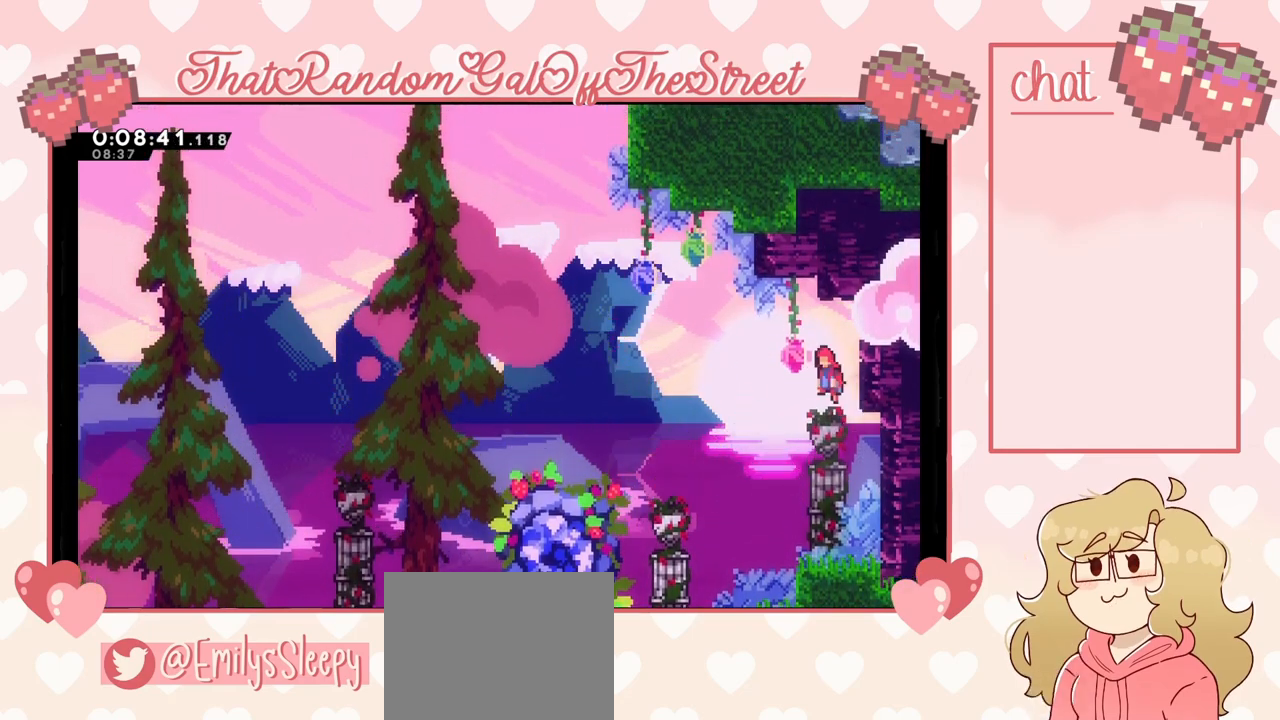
{"buttons": ["X"], "left_stick": "up-left", "right_stick": "center", "events": [[67, "L2", "up"], [267, "A", "up"], [333, "left_stick", "up"], [367, "X", "down"], [467, "left_stick", "up-left"]]}
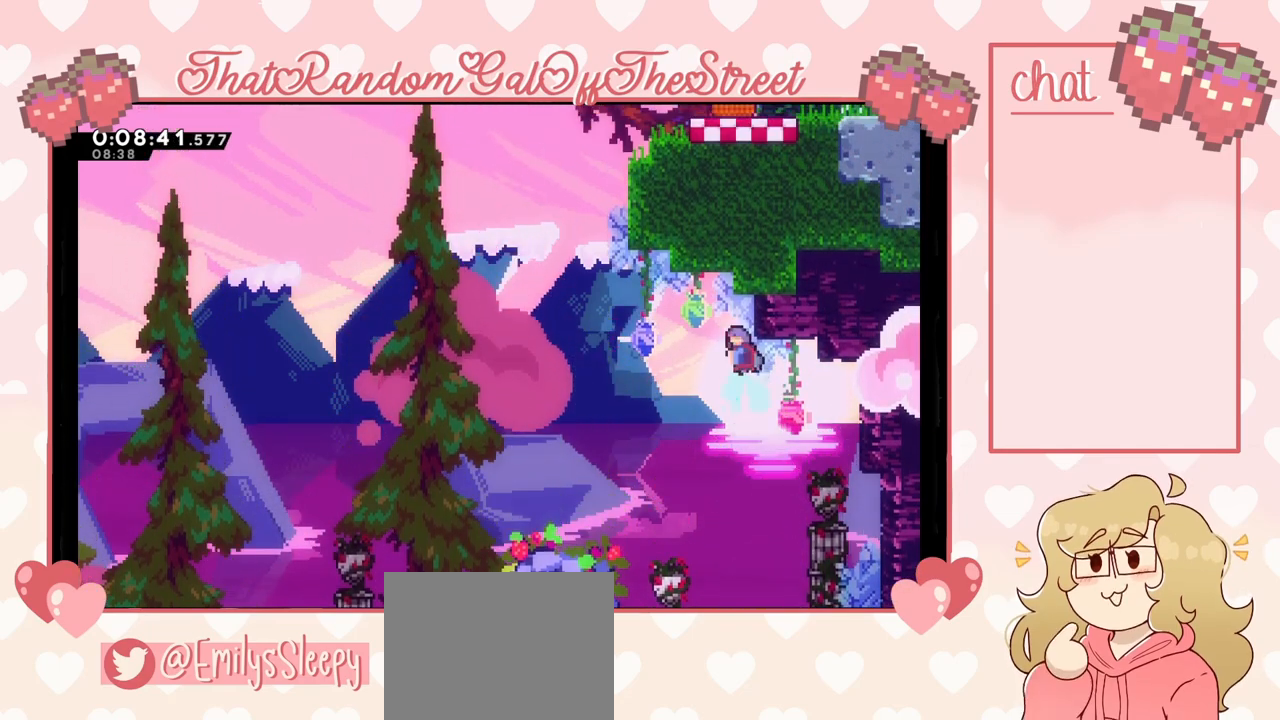
{"buttons": ["A", "X", "L2"], "left_stick": "right", "right_stick": "center", "events": [[67, "A", "down"], [67, "left_stick", "left"], [300, "left_stick", "right"], [500, "L2", "down"]]}
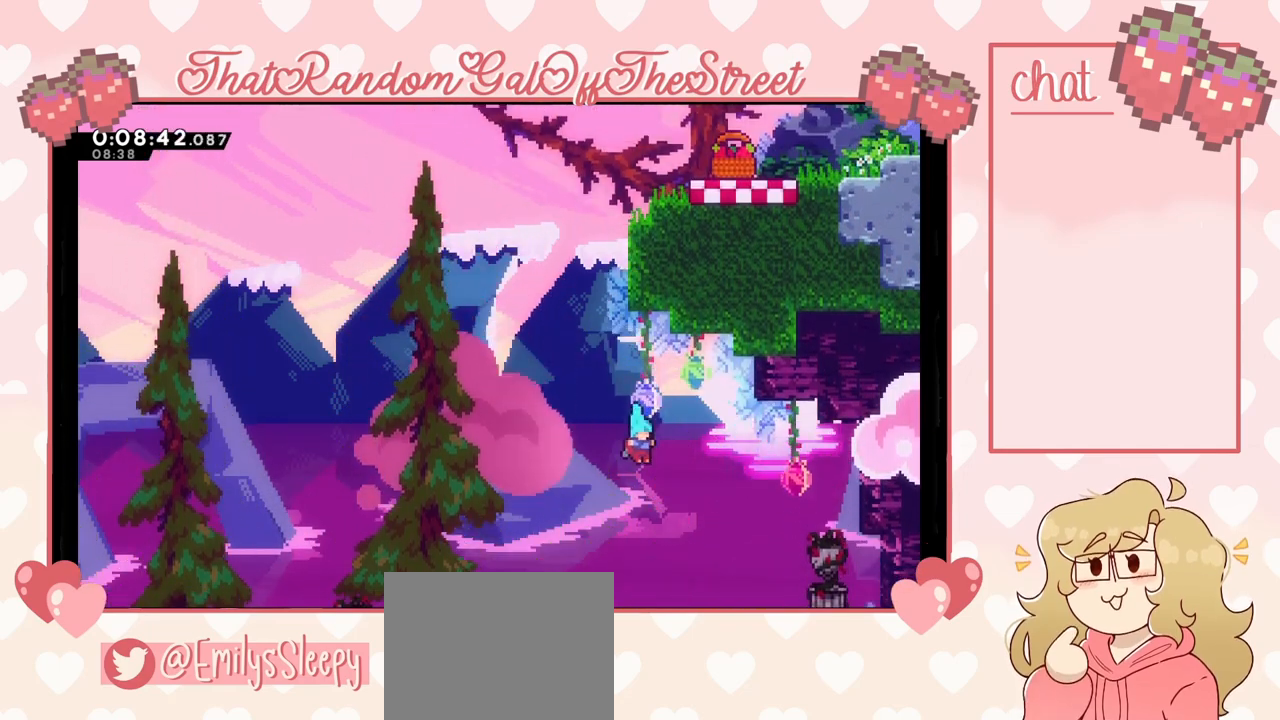
{"buttons": ["L2"], "left_stick": "up-right", "right_stick": "center", "events": [[33, "left_stick", "up-right"], [267, "A", "up"], [267, "X", "up"]]}
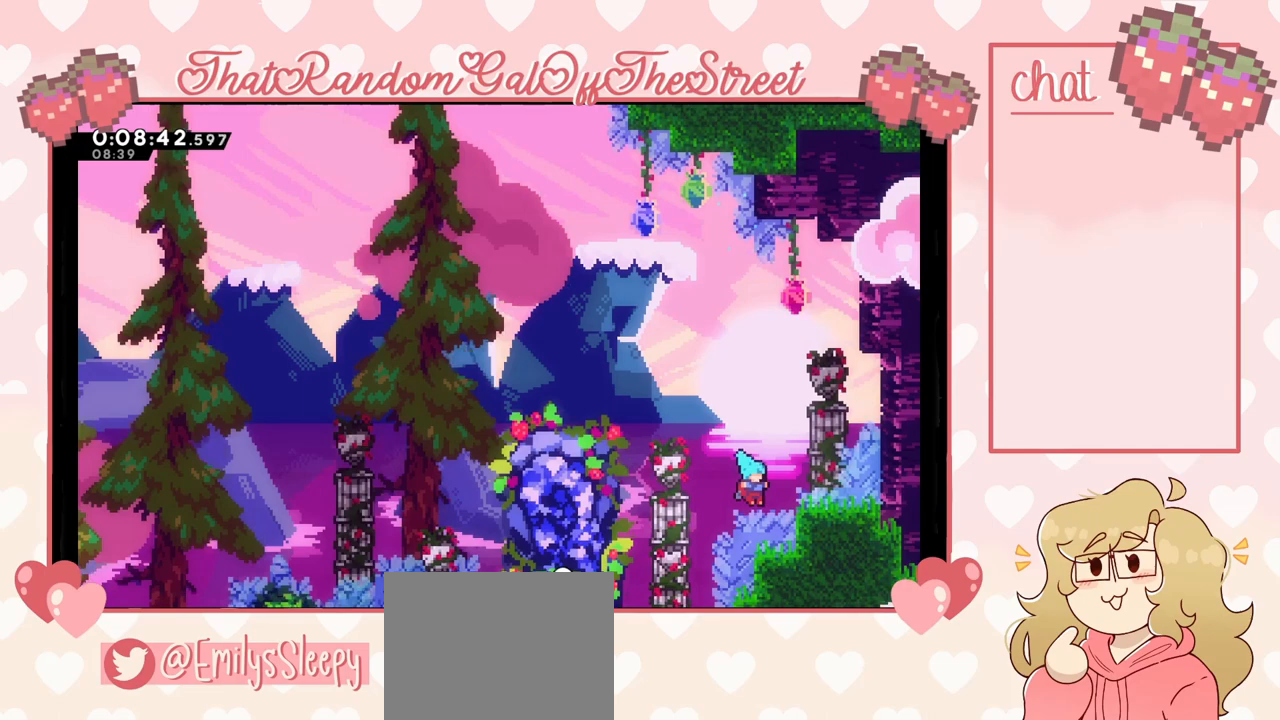
{"buttons": ["L2"], "left_stick": "up-right", "right_stick": "center", "events": [[167, "A", "down"], [400, "A", "up"]]}
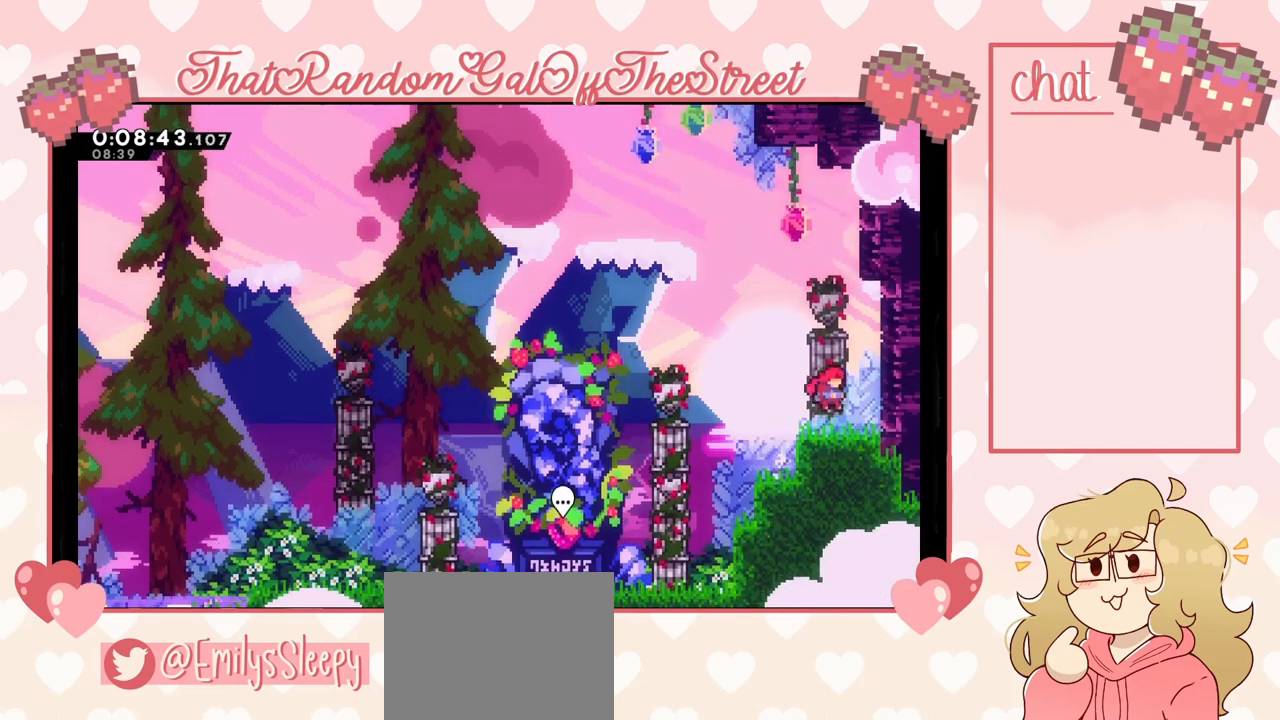
{"buttons": ["L2"], "left_stick": "up-right", "right_stick": "center", "events": [[67, "A", "down"], [333, "A", "up"]]}
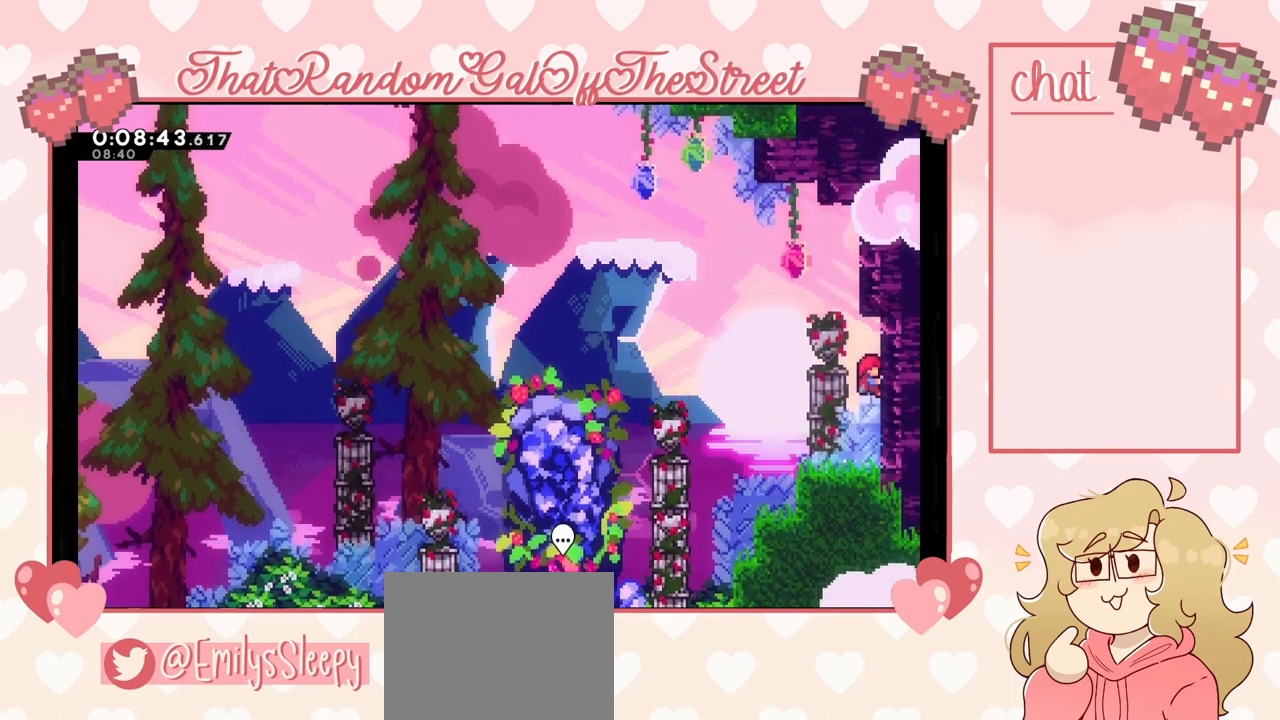
{"buttons": ["A"], "left_stick": "right", "right_stick": "center", "events": [[133, "left_stick", "up-left"], [167, "A", "down"], [233, "L2", "up"], [233, "left_stick", "right"]]}
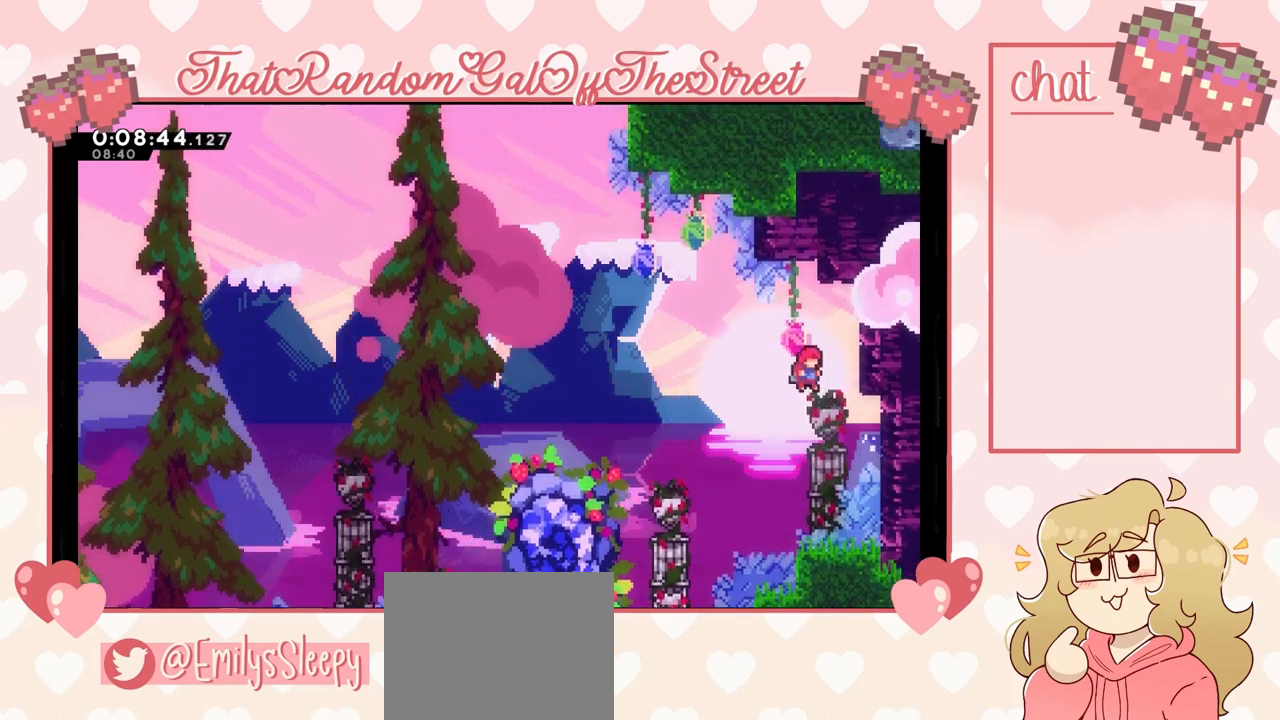
{"buttons": ["L2"], "left_stick": "up-right", "right_stick": "center", "events": [[67, "left_stick", "up-right"], [100, "L2", "down"], [233, "A", "up"]]}
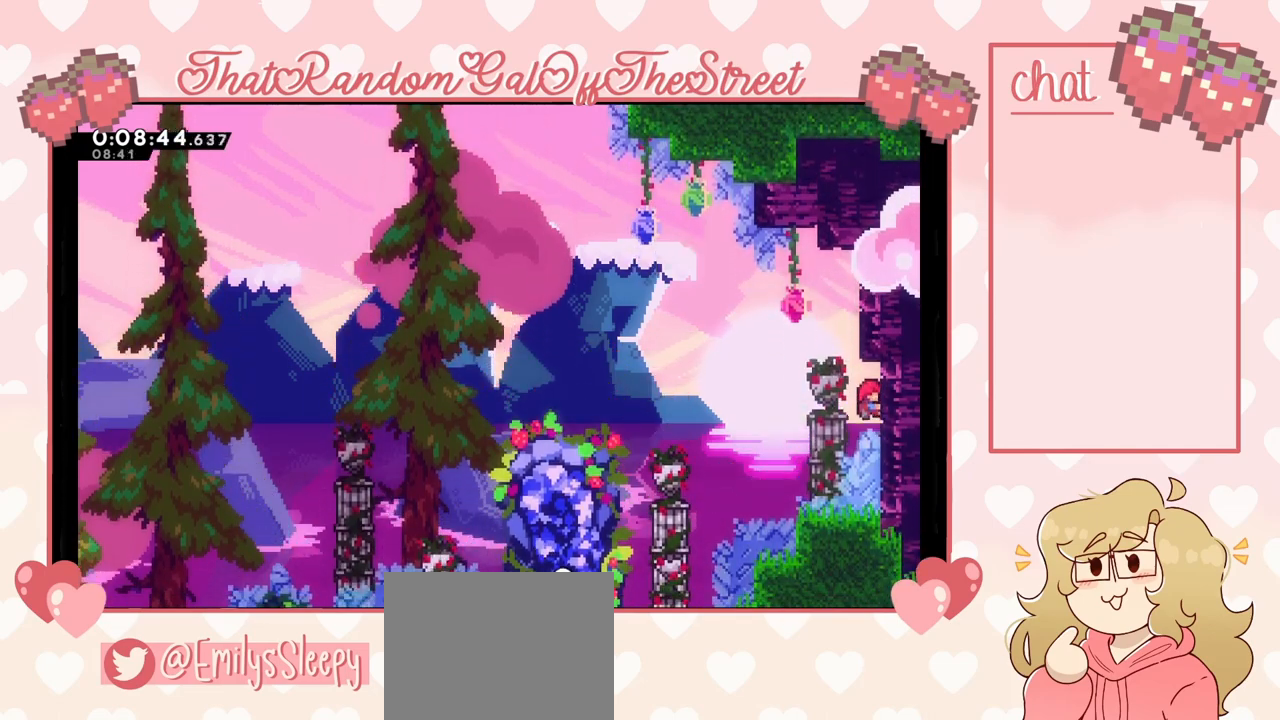
{"buttons": ["A"], "left_stick": "right", "right_stick": "center", "events": [[100, "left_stick", "center"], [400, "left_stick", "left"], [433, "A", "down"], [500, "L2", "up"], [500, "left_stick", "right"]]}
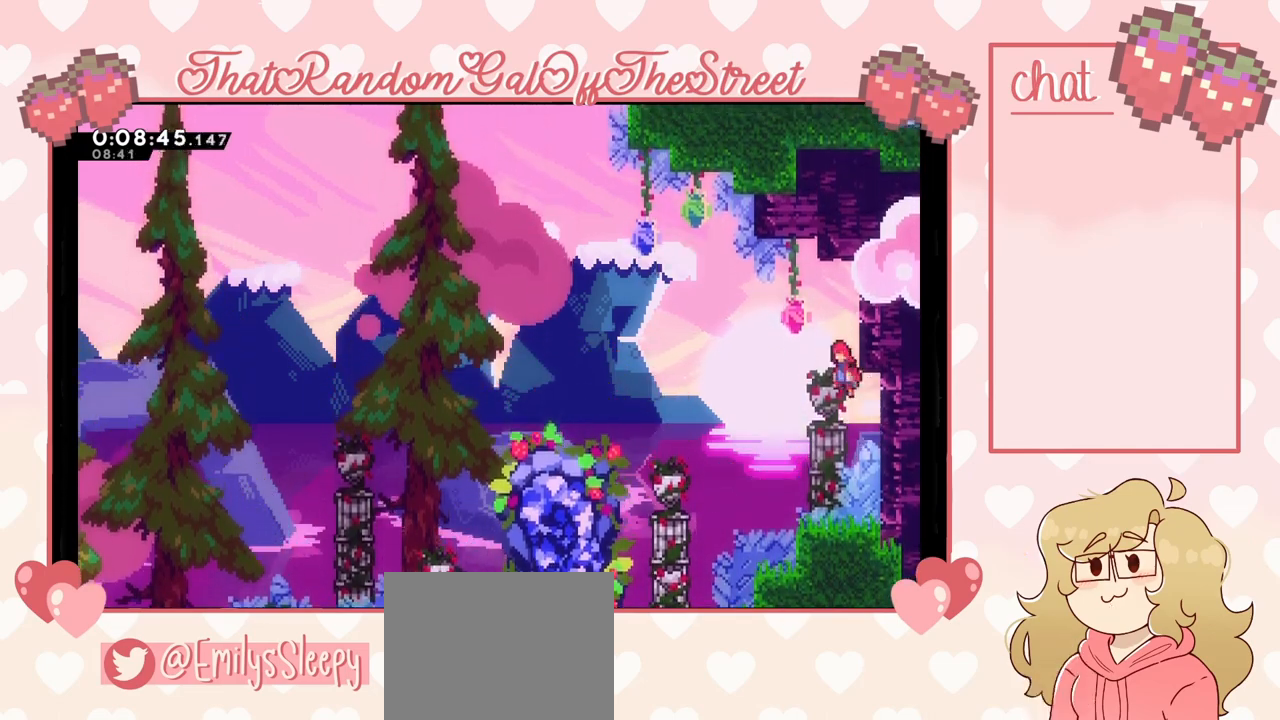
{"buttons": ["A", "L2"], "left_stick": "up-right", "right_stick": "center", "events": [[267, "left_stick", "up-right"], [433, "L2", "down"]]}
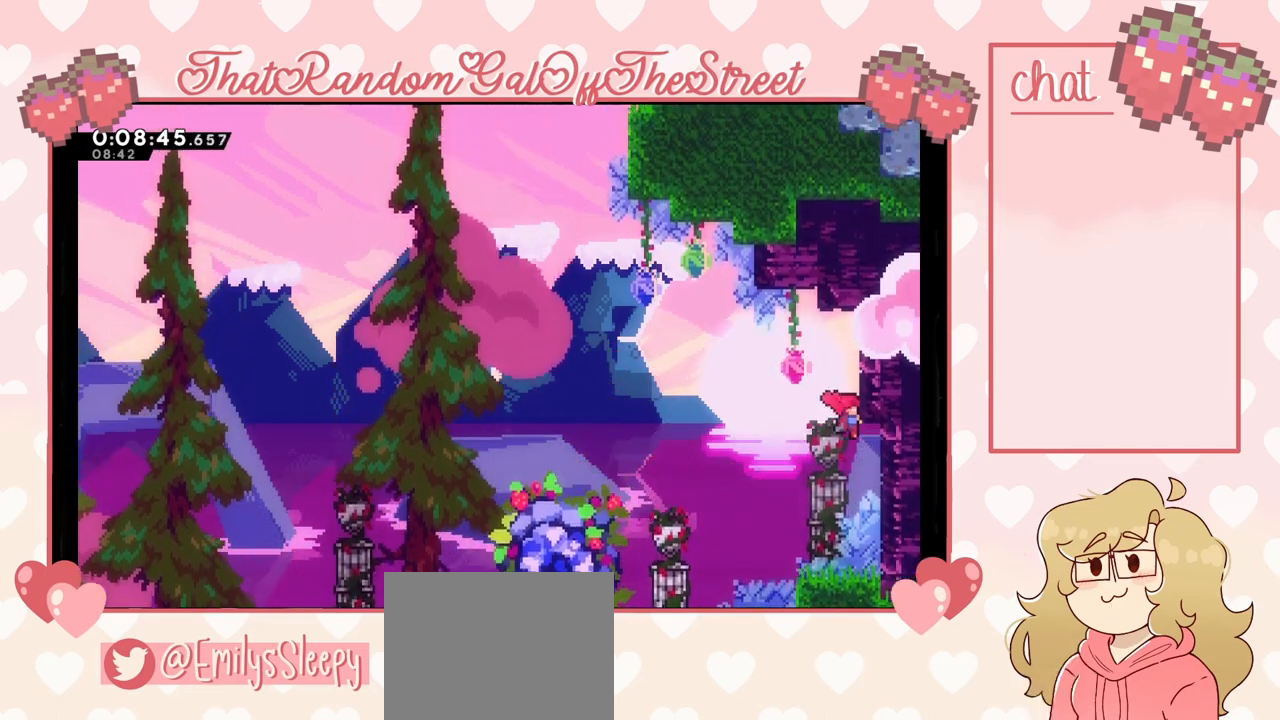
{"buttons": ["L2"], "left_stick": "left", "right_stick": "center", "events": [[67, "A", "up"], [300, "left_stick", "center"], [500, "left_stick", "left"]]}
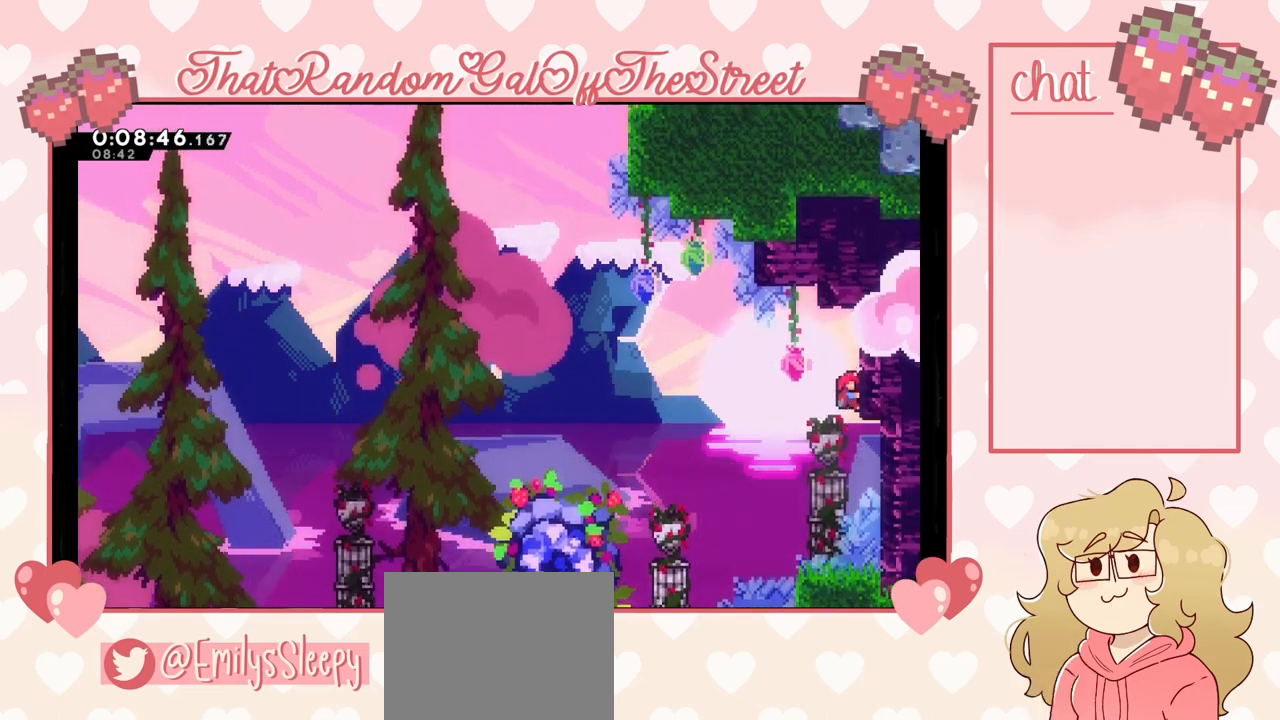
{"buttons": ["A"], "left_stick": "left", "right_stick": "center", "events": [[33, "A", "down"], [167, "L2", "up"]]}
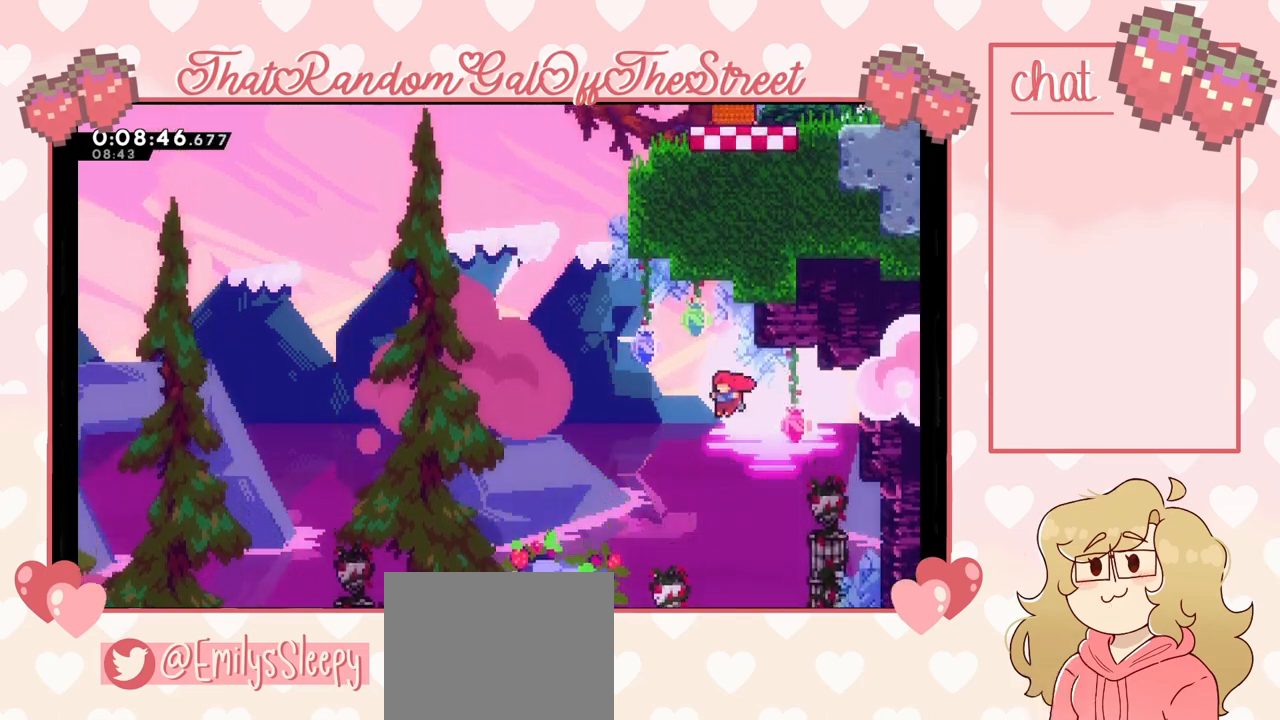
{"buttons": ["X"], "left_stick": "up-right", "right_stick": "center", "events": [[167, "left_stick", "up"], [233, "X", "down"], [267, "A", "up"], [300, "left_stick", "up-right"]]}
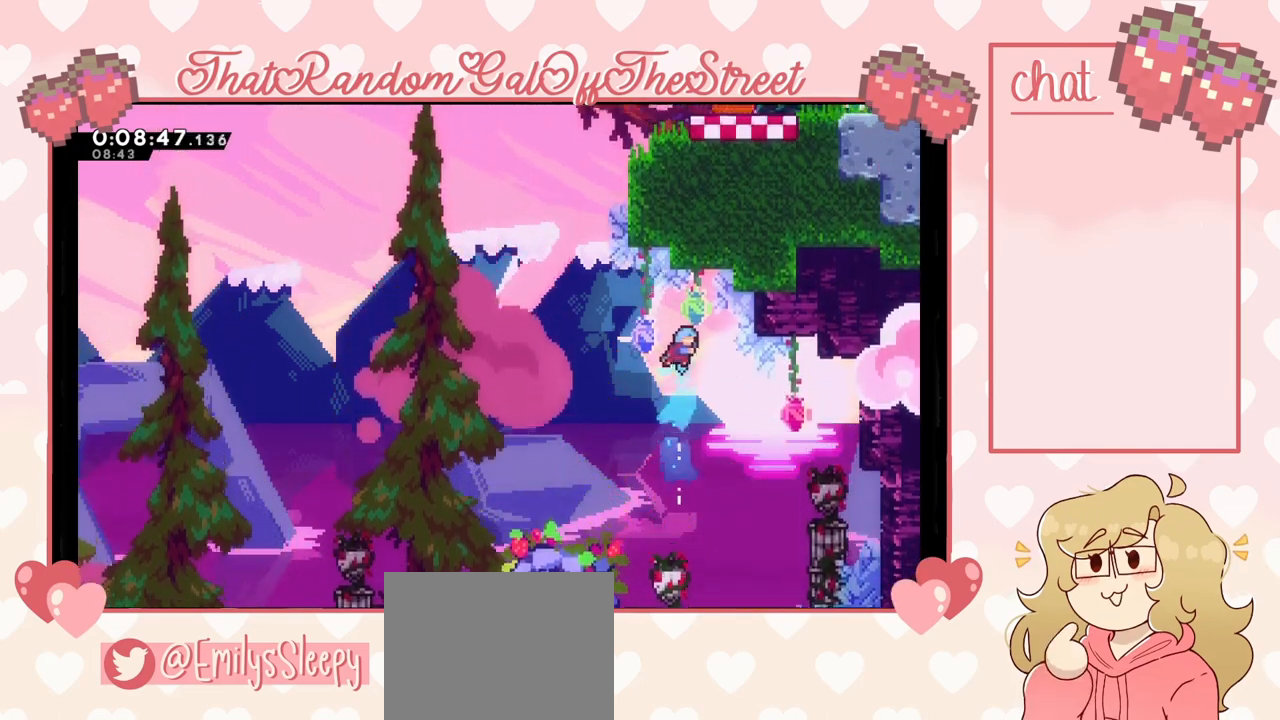
{"buttons": ["L2"], "left_stick": "up-right", "right_stick": "center", "events": [[67, "left_stick", "right"], [267, "L2", "down"], [300, "X", "up"], [400, "left_stick", "up-right"]]}
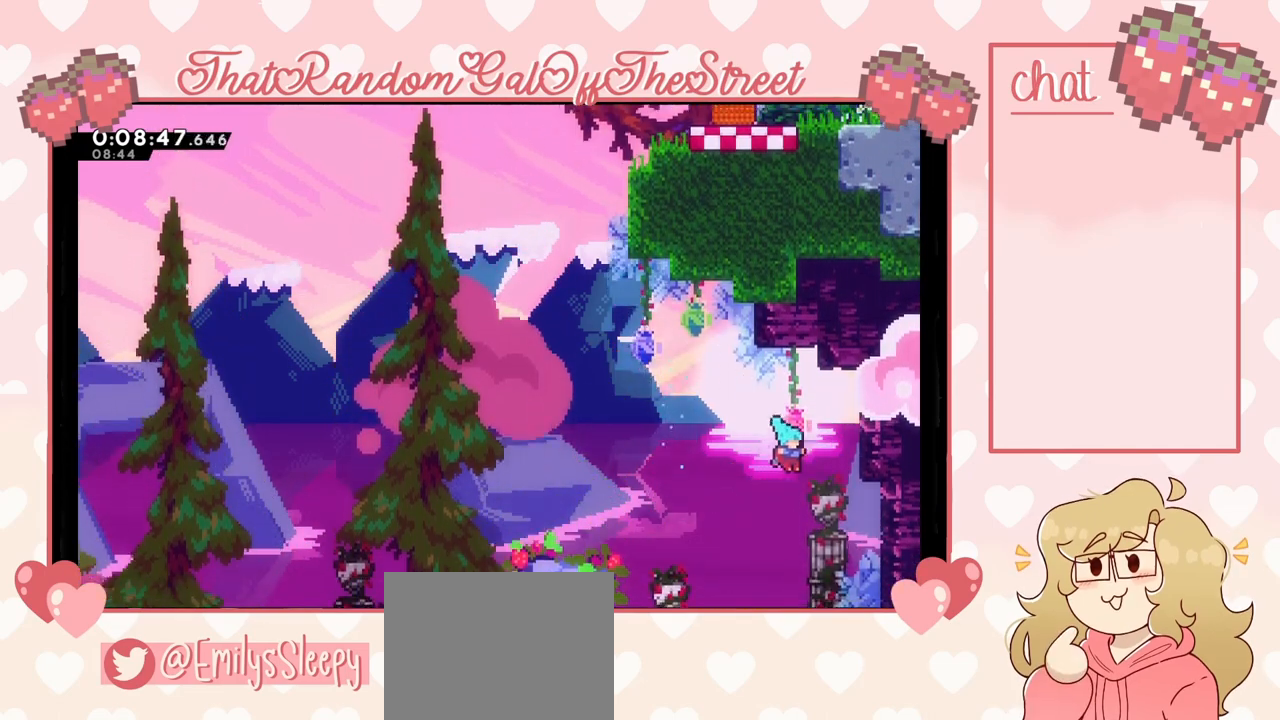
{"buttons": ["A"], "left_stick": "center", "right_stick": "center", "events": [[267, "L2", "up"], [300, "left_stick", "center"], [433, "A", "down"]]}
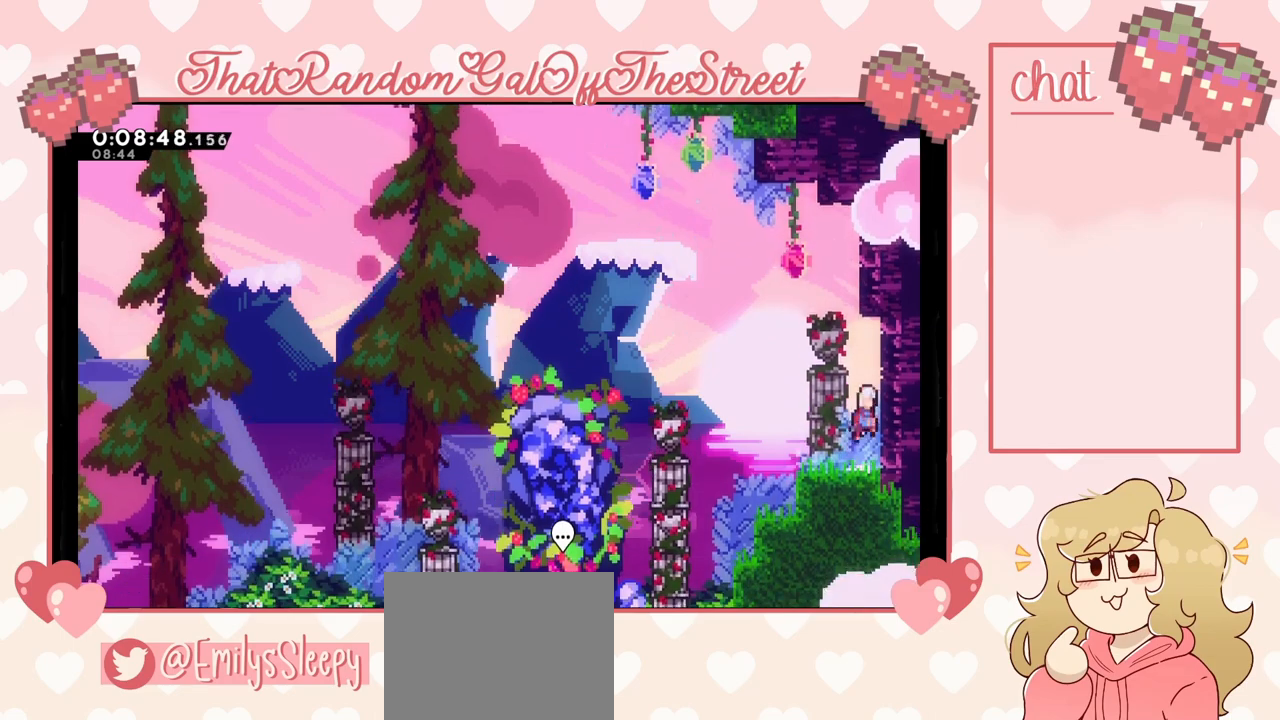
{"buttons": ["A"], "left_stick": "right", "right_stick": "center", "events": [[67, "left_stick", "right"], [133, "A", "up"], [200, "left_stick", "center"], [233, "A", "down"], [333, "left_stick", "right"]]}
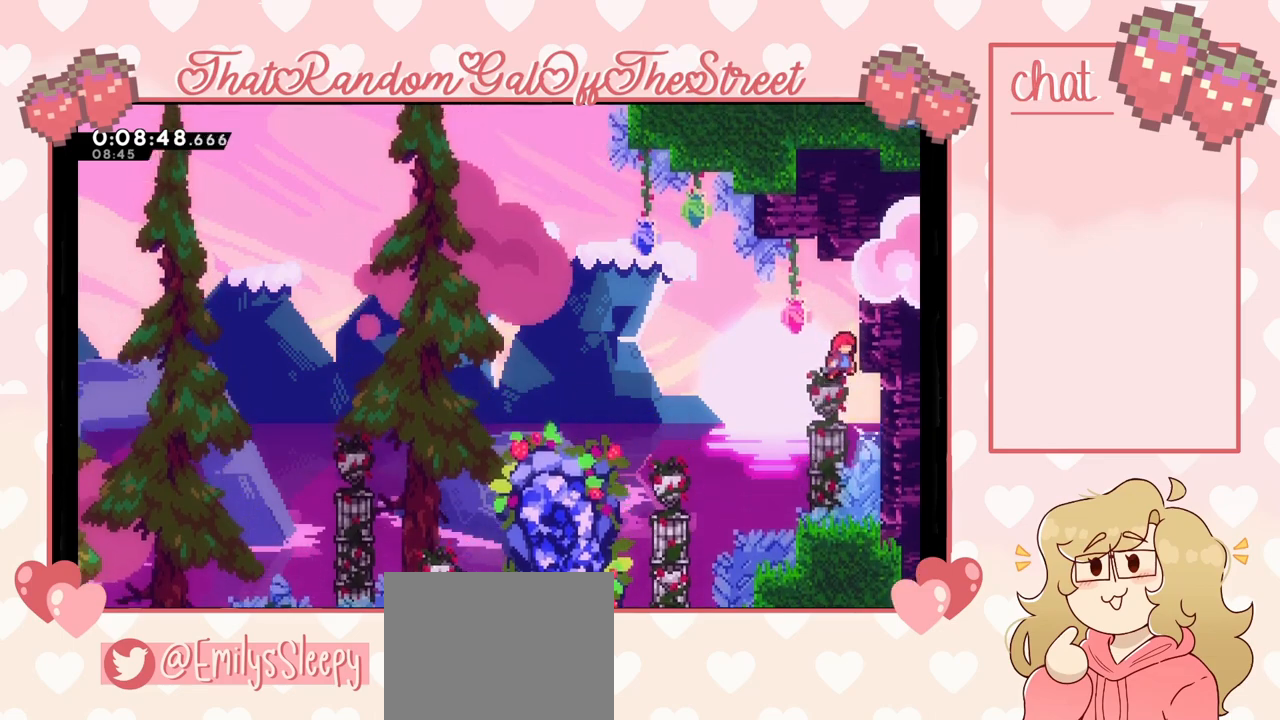
{"buttons": ["L2"], "left_stick": "center", "right_stick": "center", "events": [[100, "left_stick", "up-right"], [133, "L2", "down"], [233, "A", "up"], [500, "left_stick", "center"]]}
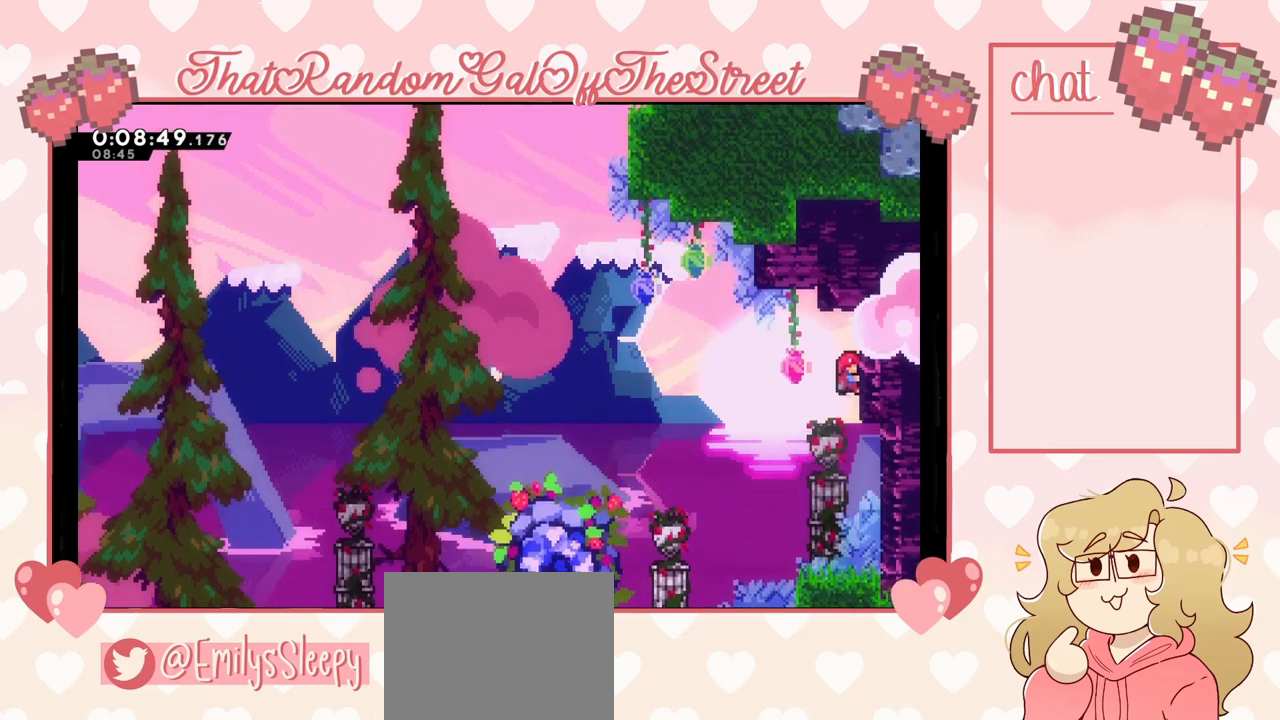
{"buttons": ["L2", "R2"], "left_stick": "left", "right_stick": "center", "events": [[233, "left_stick", "up"], [367, "R2", "down"], [400, "left_stick", "center"], [500, "left_stick", "left"]]}
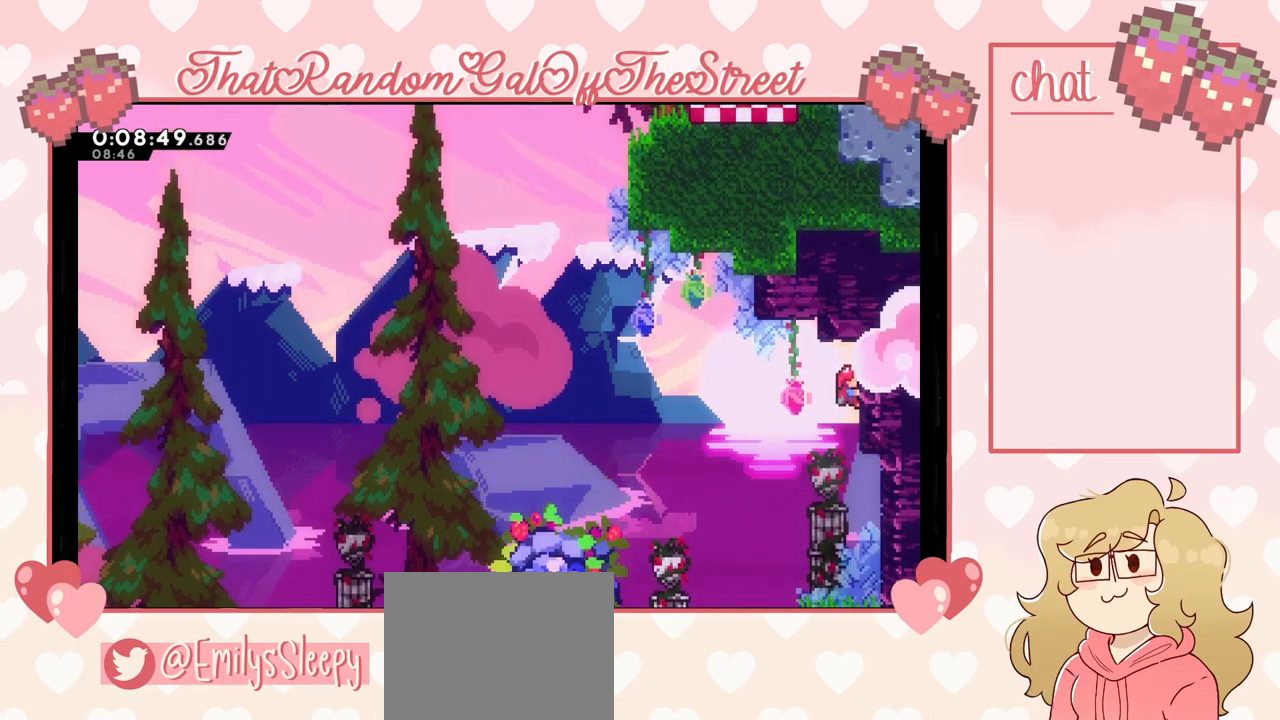
{"buttons": ["A"], "left_stick": "left", "right_stick": "center", "events": [[67, "A", "down"], [67, "R2", "up"], [200, "L2", "up"]]}
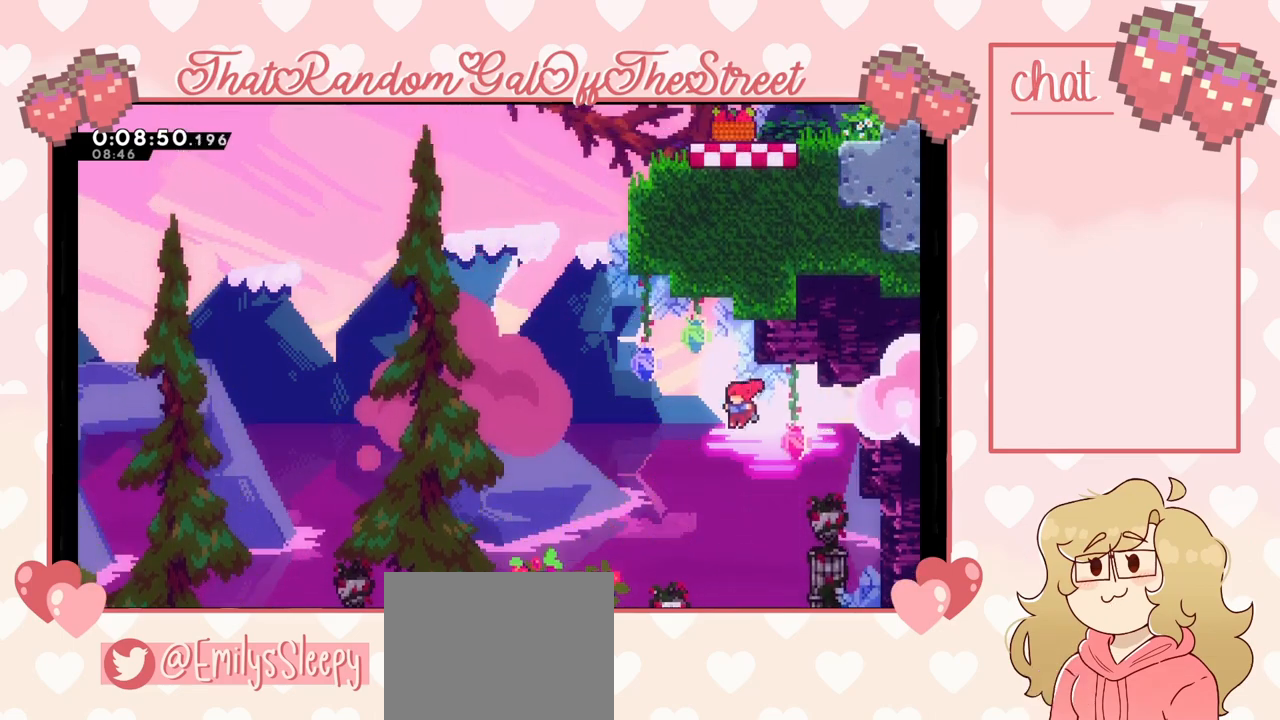
{"buttons": [], "left_stick": "up-right", "right_stick": "center", "events": [[67, "left_stick", "up-right"], [200, "A", "up"], [300, "X", "down"], [467, "X", "up"]]}
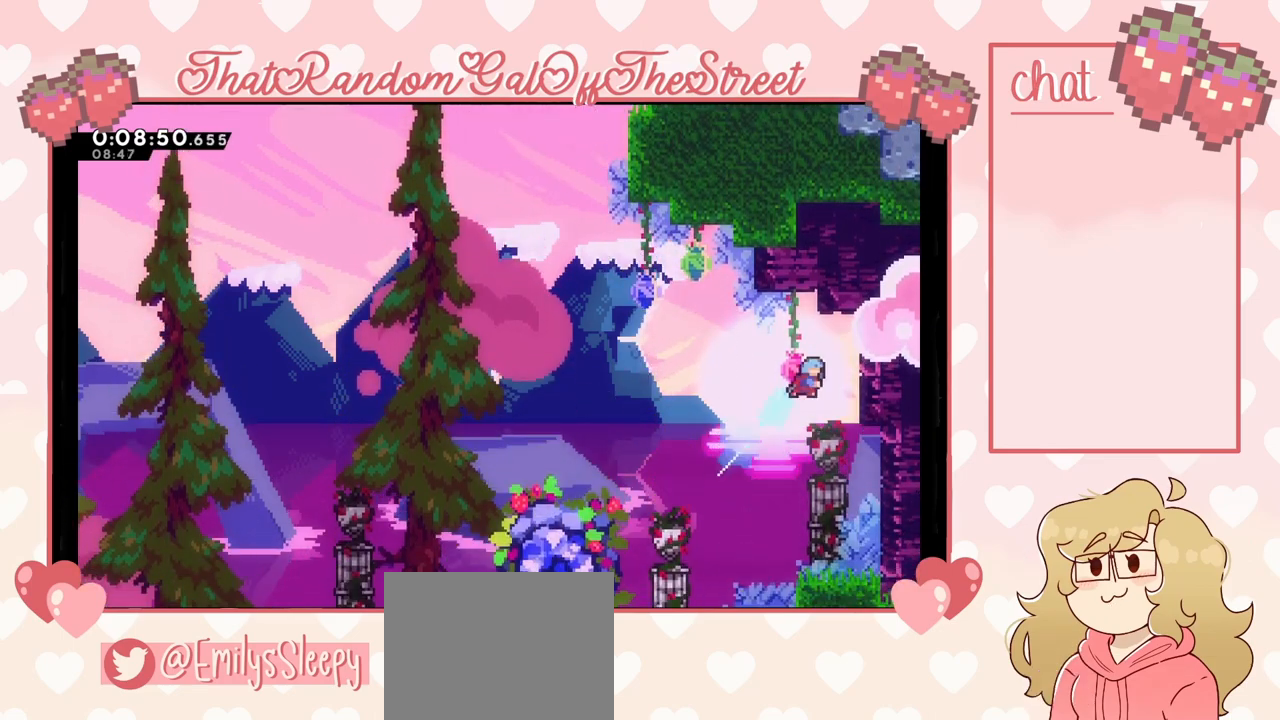
{"buttons": [], "left_stick": "center", "right_stick": "center", "events": [[100, "L2", "down"], [333, "left_stick", "center"], [433, "L2", "up"]]}
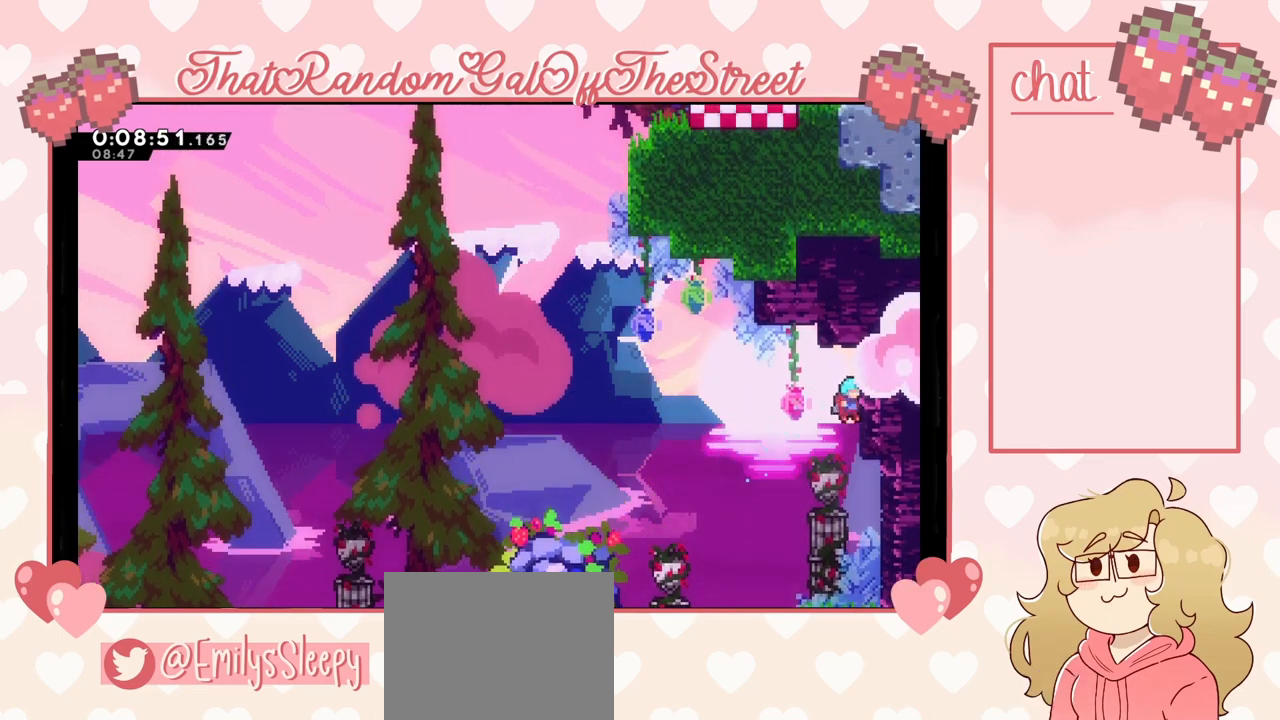
{"buttons": [], "left_stick": "center", "right_stick": "center", "events": []}
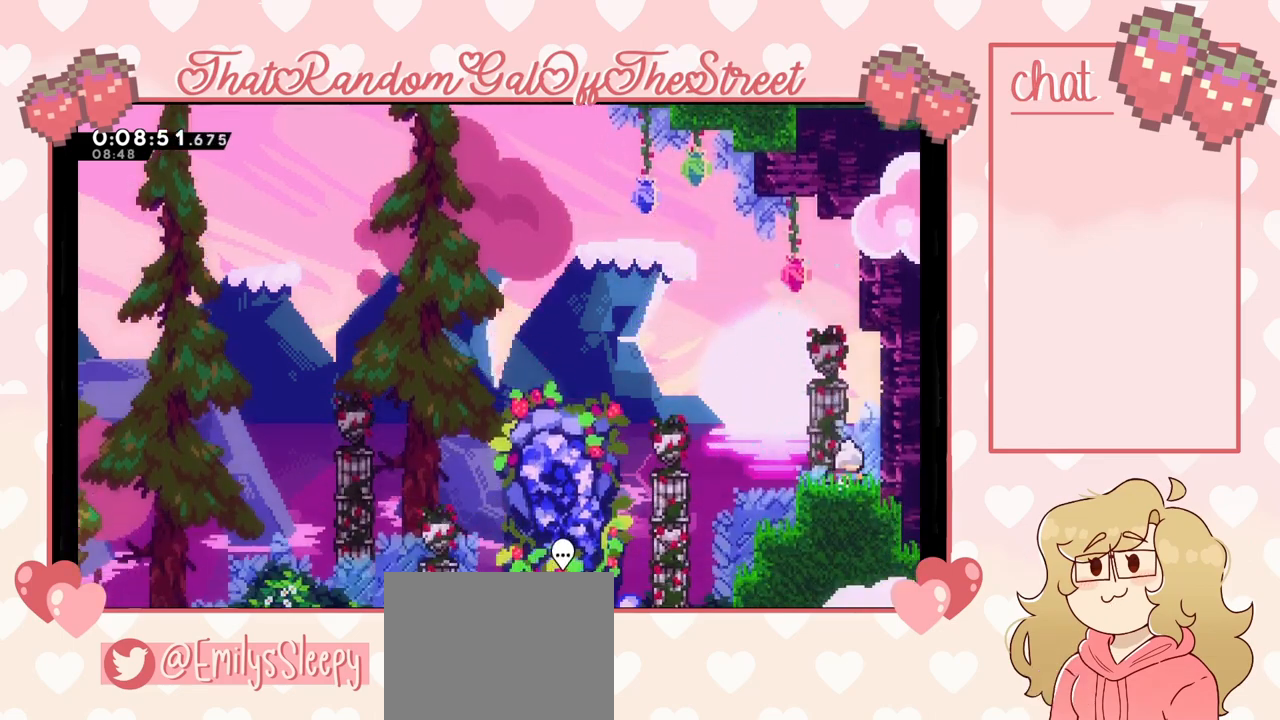
{"buttons": ["A"], "left_stick": "right", "right_stick": "center", "events": [[33, "A", "down"], [167, "left_stick", "right"], [267, "A", "up"], [300, "left_stick", "center"], [333, "A", "down"], [433, "left_stick", "right"]]}
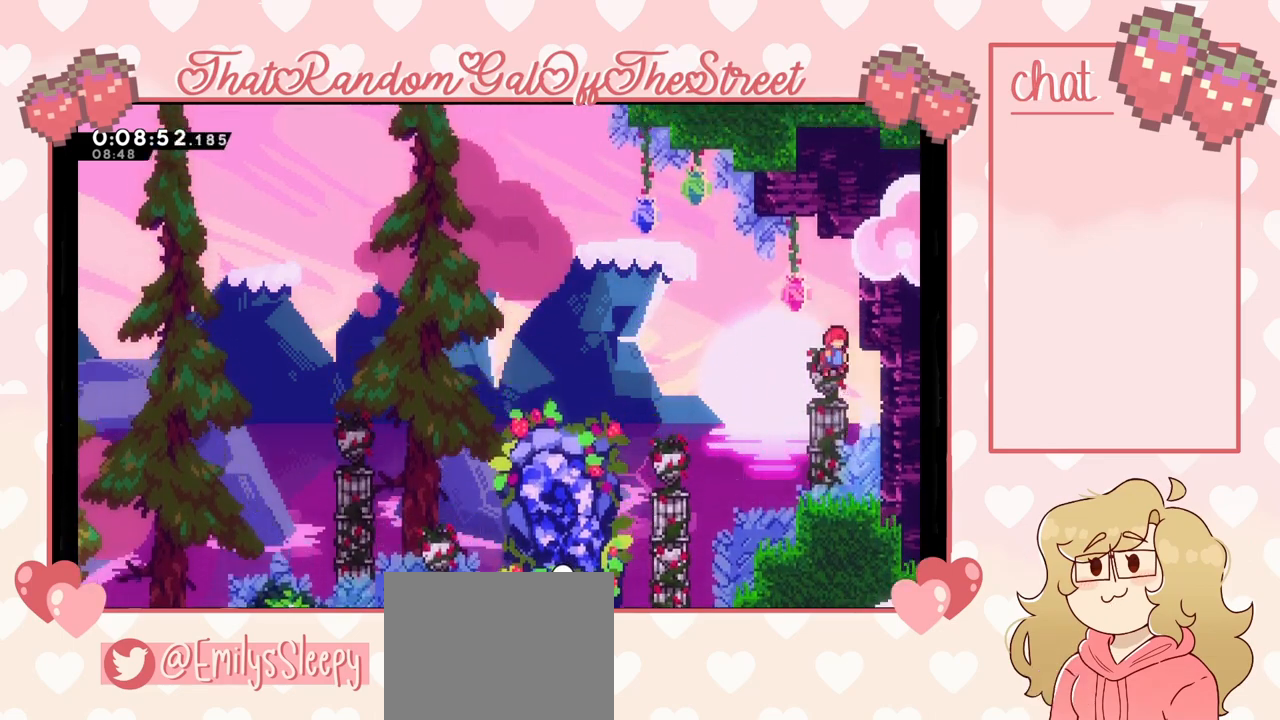
{"buttons": ["L2"], "left_stick": "up", "right_stick": "center", "events": [[167, "left_stick", "up-right"], [233, "L2", "down"], [300, "A", "up"], [433, "left_stick", "up"]]}
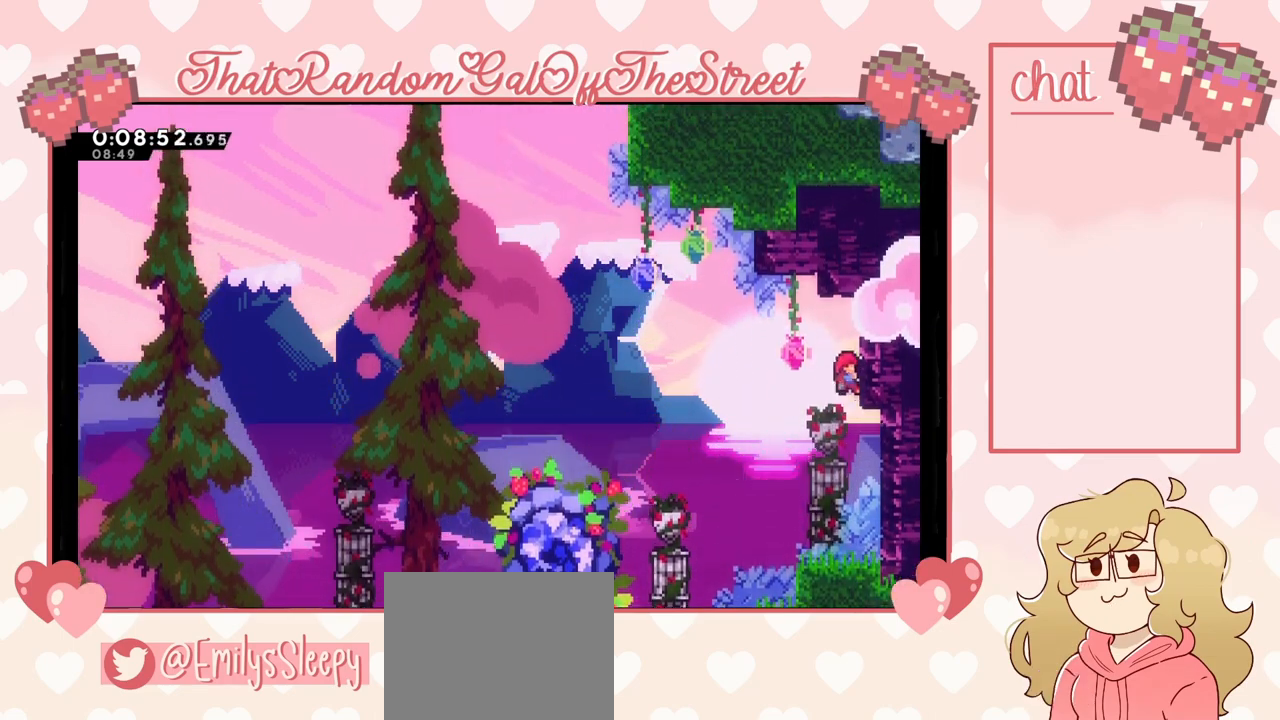
{"buttons": ["L2", "R2"], "left_stick": "up", "right_stick": "center", "events": [[200, "left_stick", "center"], [333, "R2", "down"], [500, "left_stick", "up"]]}
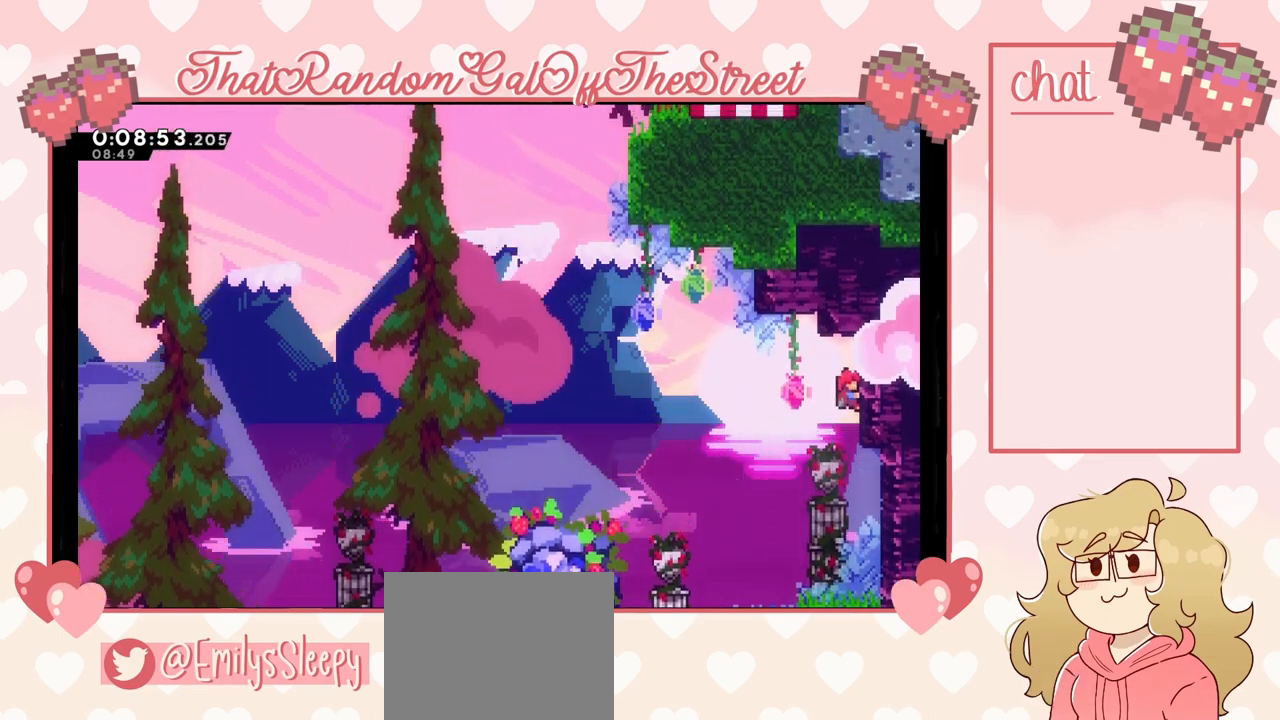
{"buttons": ["L2"], "left_stick": "center", "right_stick": "center", "events": [[33, "R2", "up"], [167, "left_stick", "center"], [367, "left_stick", "down"], [500, "left_stick", "center"]]}
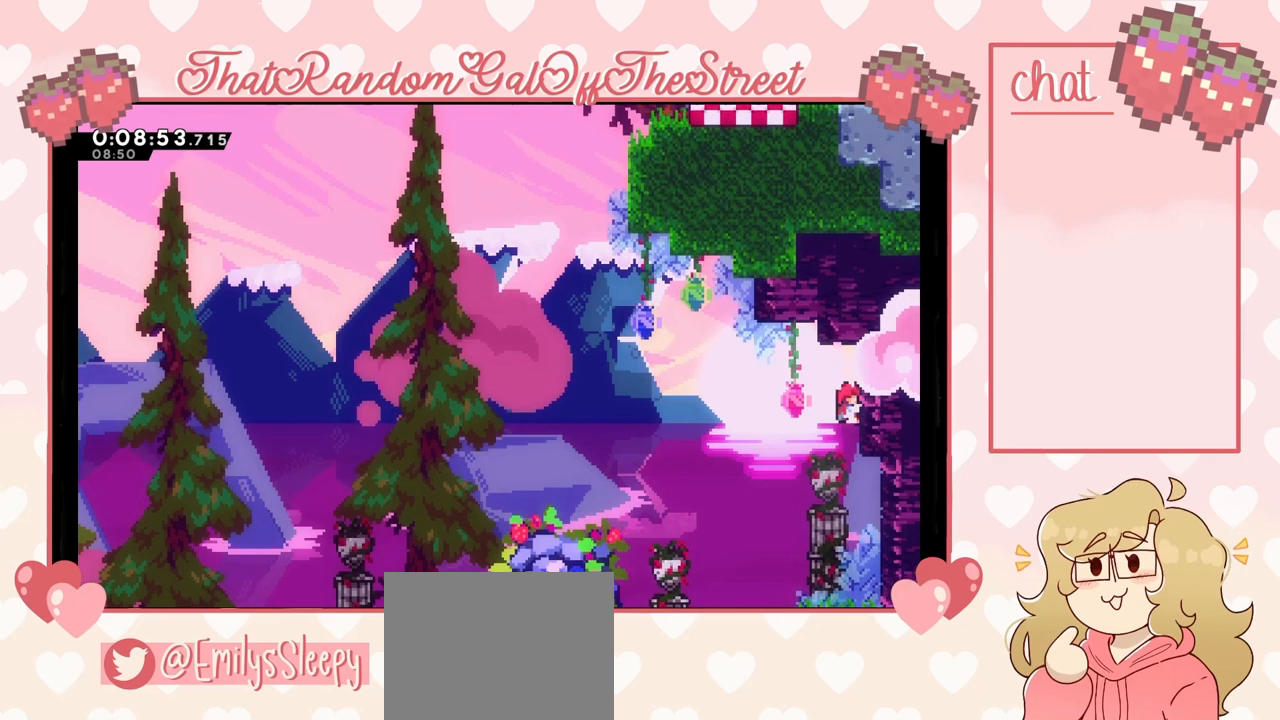
{"buttons": ["A"], "left_stick": "left", "right_stick": "center", "events": [[233, "R2", "down"], [233, "left_stick", "left"], [333, "A", "down"], [367, "R2", "up"], [433, "L2", "up"]]}
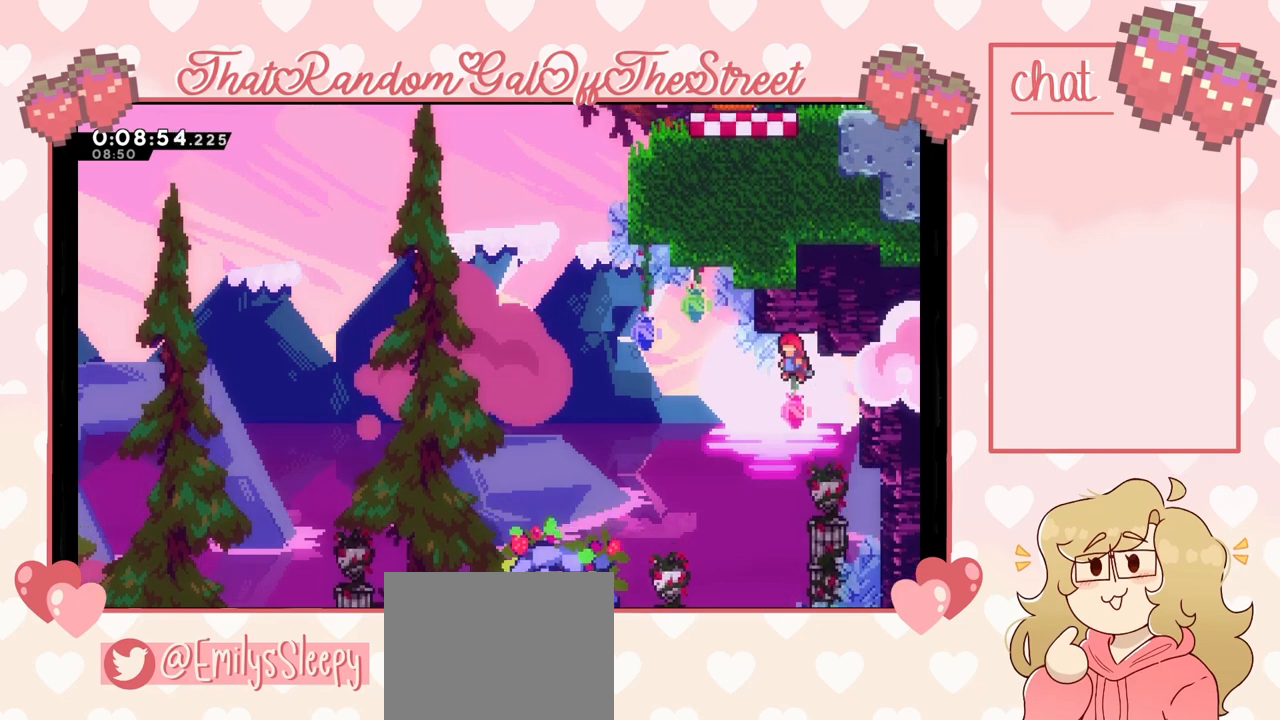
{"buttons": ["X"], "left_stick": "up", "right_stick": "center", "events": [[333, "left_stick", "up"], [400, "A", "up"], [467, "X", "down"]]}
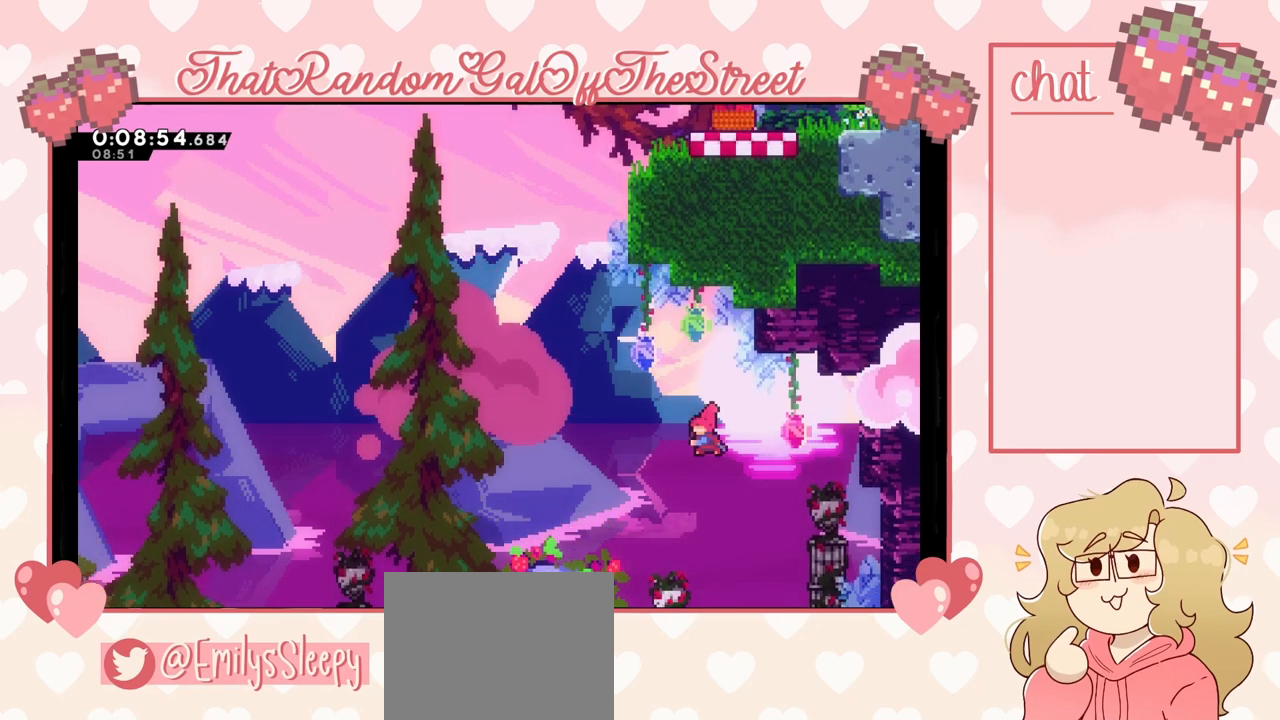
{"buttons": ["L2"], "left_stick": "right", "right_stick": "center", "events": [[33, "left_stick", "up-right"], [267, "X", "up"], [267, "left_stick", "right"], [300, "L2", "down"]]}